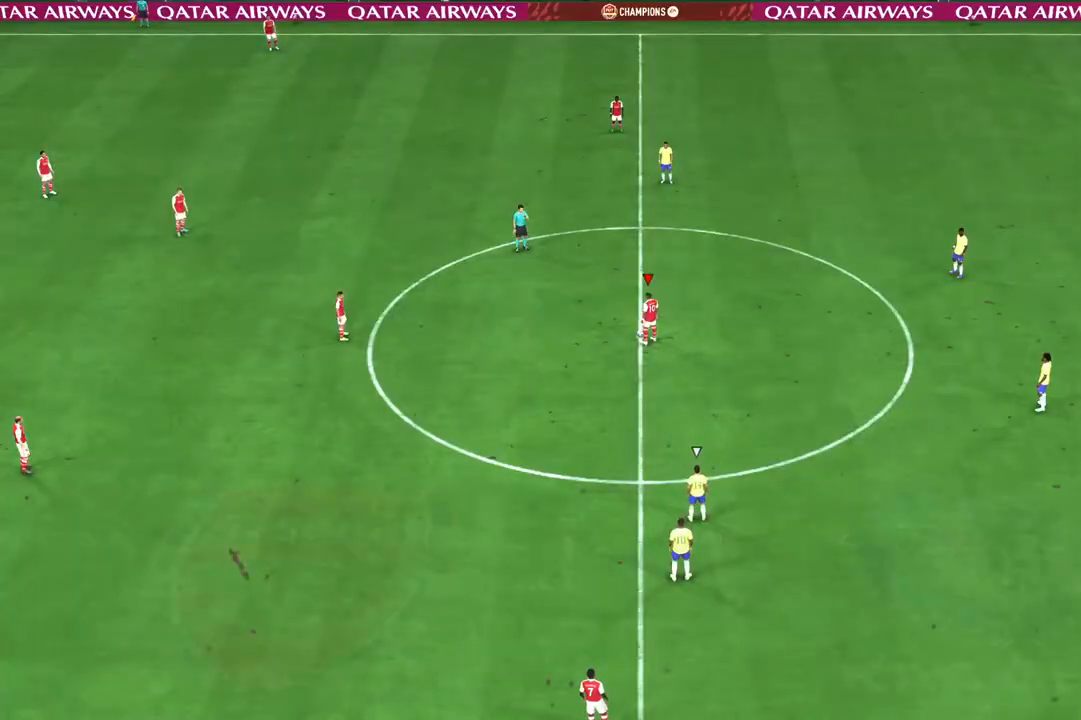
Gameplay with a controller (PlayStation layout); each line is a JSON object with the inputs held at the frame after it (dt_ms = milliseconds from this image to that frame). "events" lists button and stick changes between this image and that frame as [ms after this image, input, new state], when the widget could be followed in between. Not read: L3 R3.
{"dt_ms": 500, "buttons": [], "left_stick": "center", "right_stick": "center", "events": []}
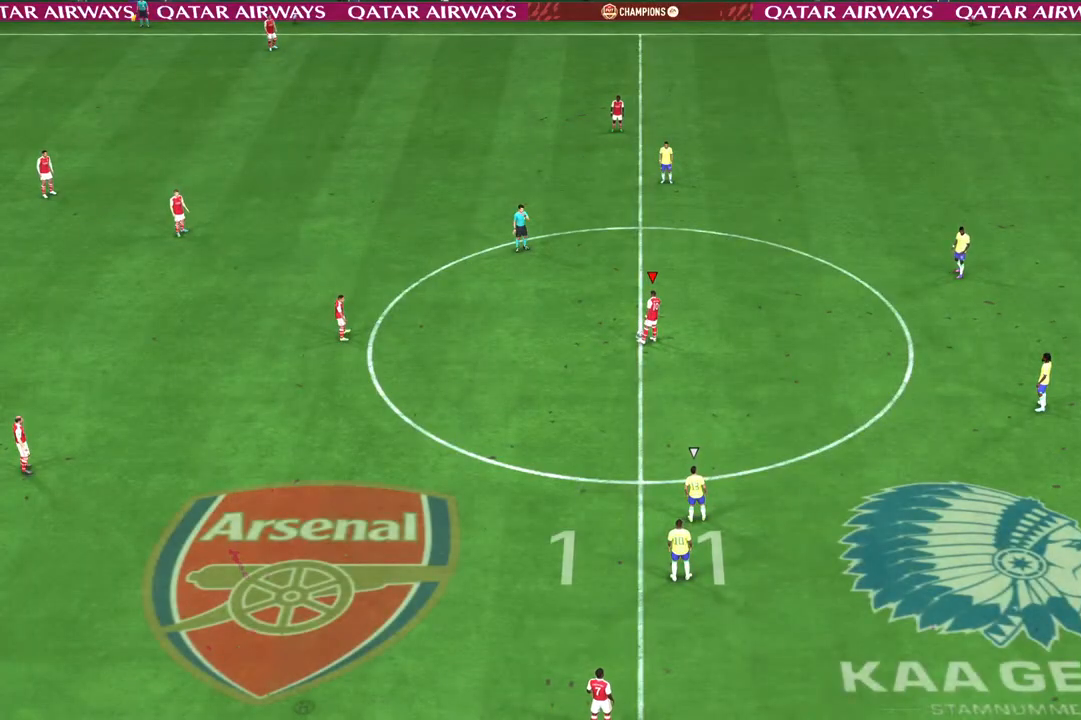
{"dt_ms": 500, "buttons": [], "left_stick": "center", "right_stick": "center", "events": []}
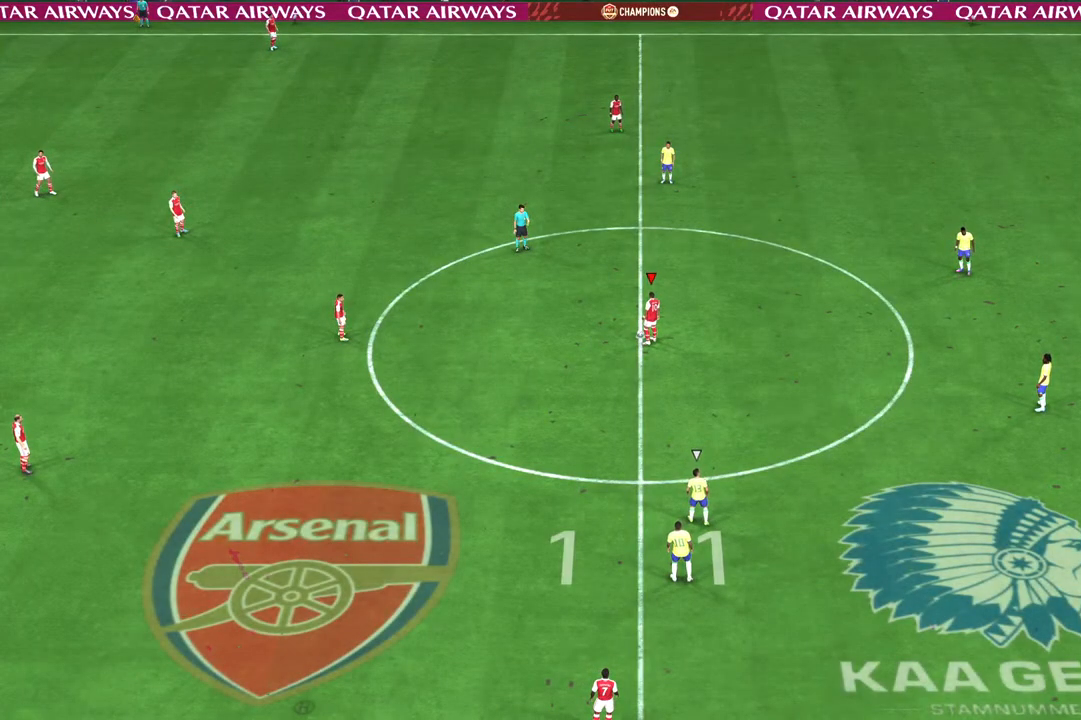
{"dt_ms": 500, "buttons": [], "left_stick": "center", "right_stick": "center", "events": [[17, "CROSS", "down"], [117, "CROSS", "up"]]}
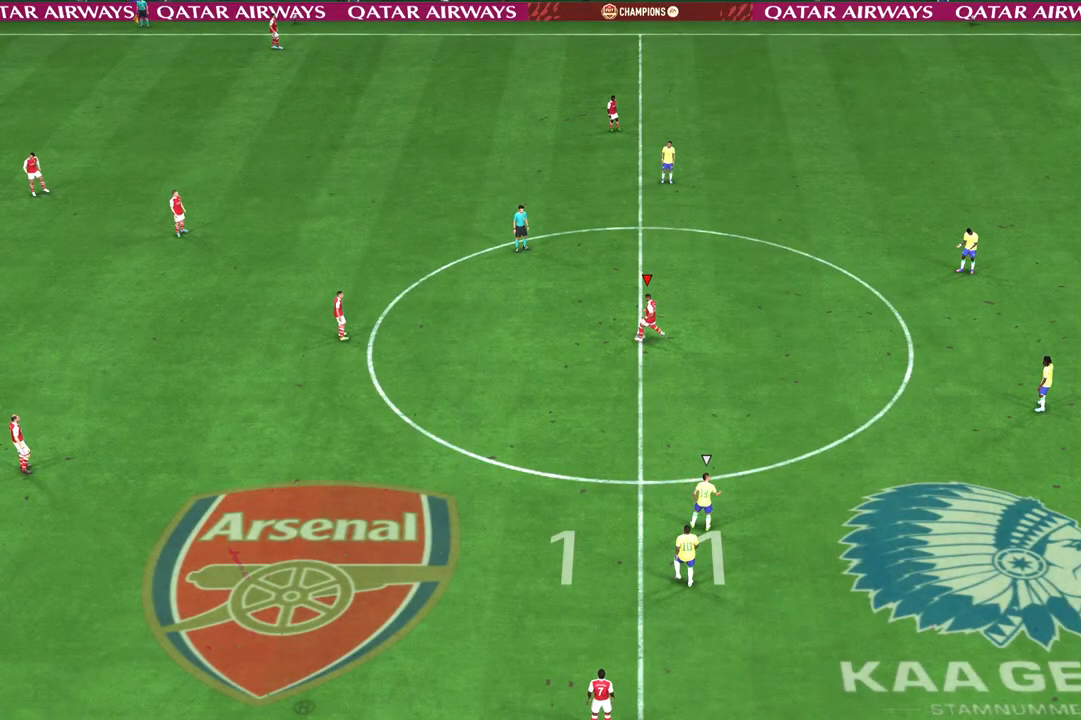
{"dt_ms": 1000, "buttons": ["TRIANGLE"], "left_stick": "down", "right_stick": "center", "events": [[267, "left_stick", "down"], [883, "TRIANGLE", "down"]]}
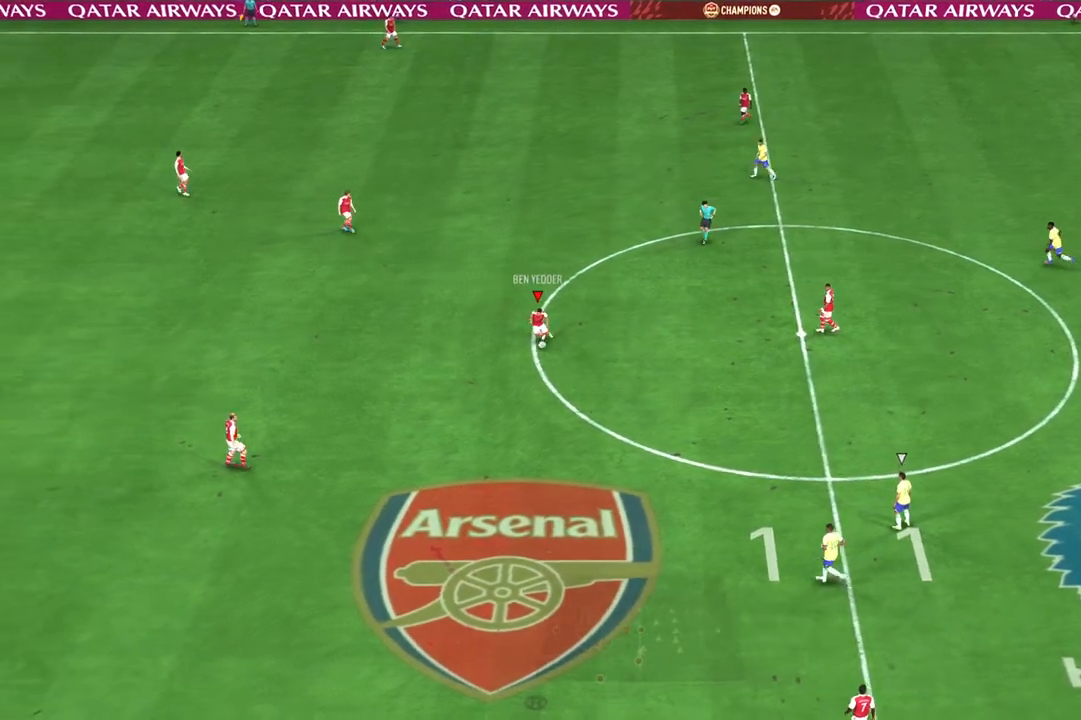
{"dt_ms": 500, "buttons": [], "left_stick": "center", "right_stick": "center", "events": [[217, "TRIANGLE", "up"], [467, "left_stick", "center"]]}
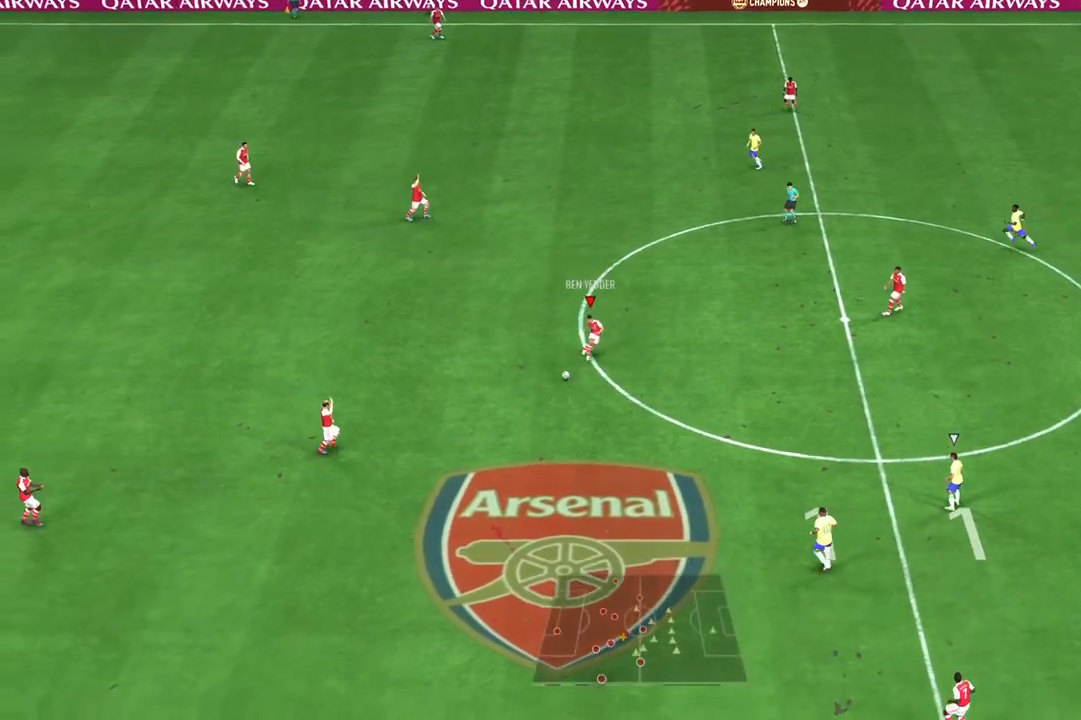
{"dt_ms": 500, "buttons": ["R2"], "left_stick": "right", "right_stick": "center", "events": [[167, "R2", "down"], [167, "left_stick", "right"]]}